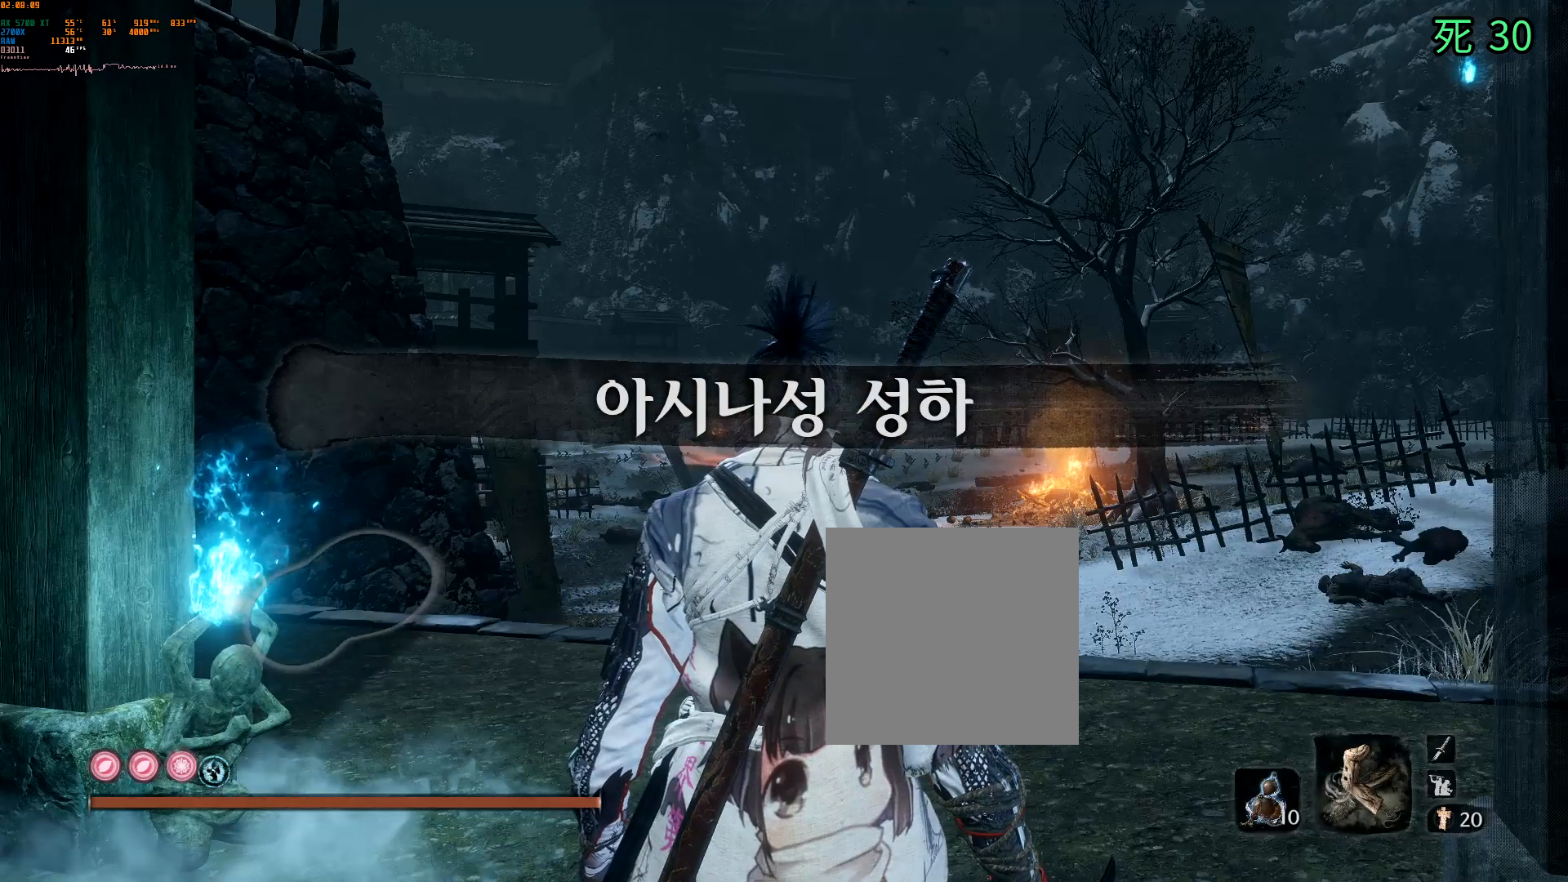
Gameplay with a controller (Xbox layout); each line is a JSON object with the inputs held at the frame after it (dt_ms = milliseconds from this image to that frame). "events" lists button and stick changes between this image and that frame as [ms after this image, input, new state], when the widget could be followed in between. Not read: L3 R3 SELECT START TOUCHPAD other_buttons right_stick.
{"dt_ms": 500, "buttons": [], "left_stick": "center", "events": [[67, "A", "down"], [200, "A", "up"]]}
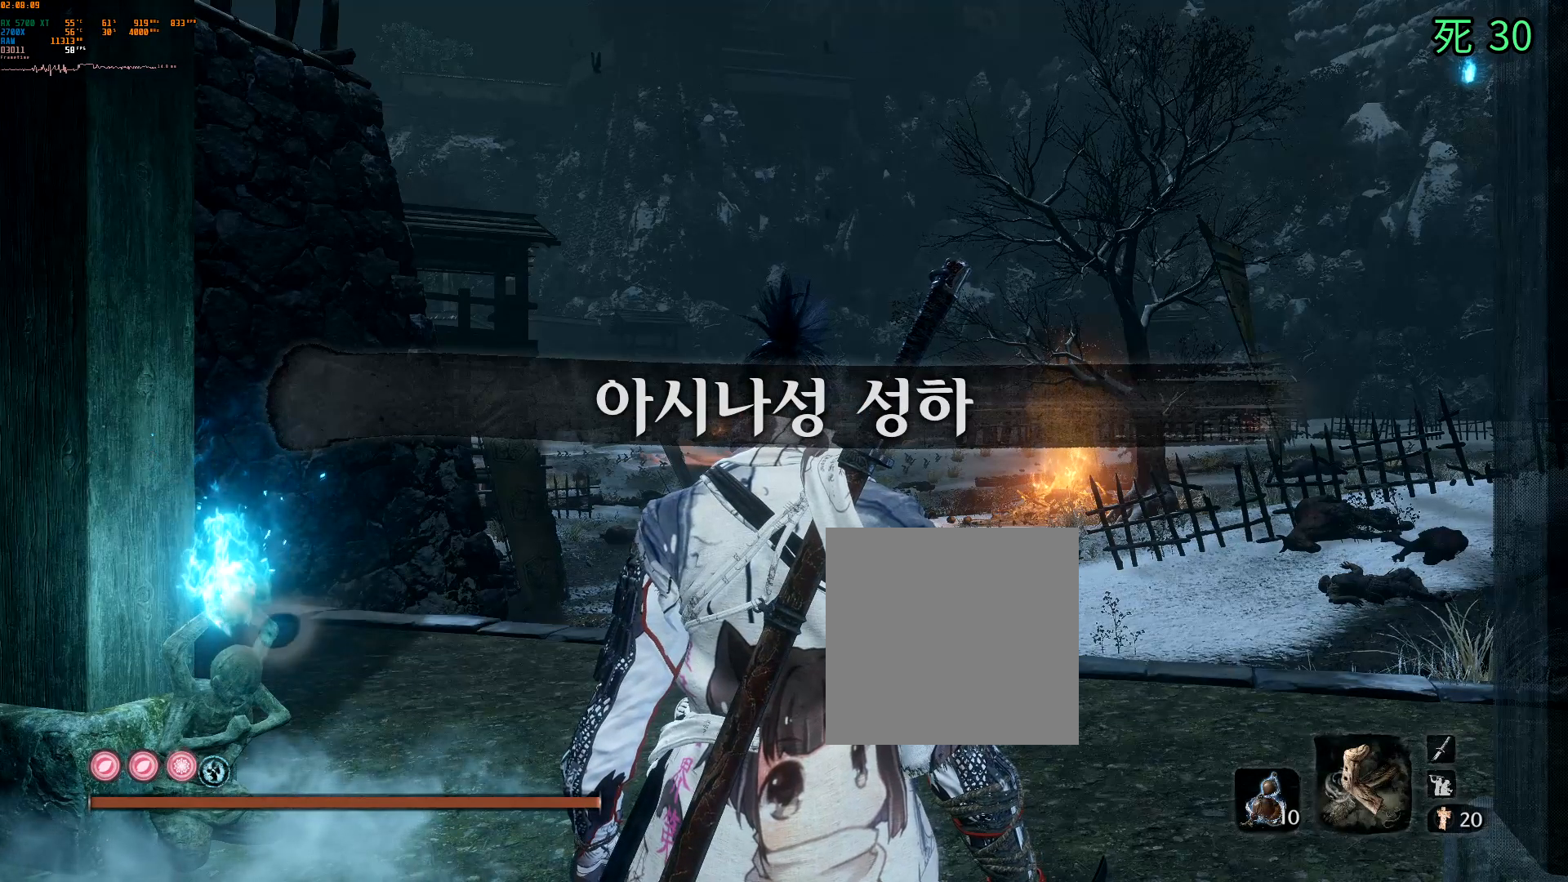
{"dt_ms": 500, "buttons": [], "left_stick": "center", "events": []}
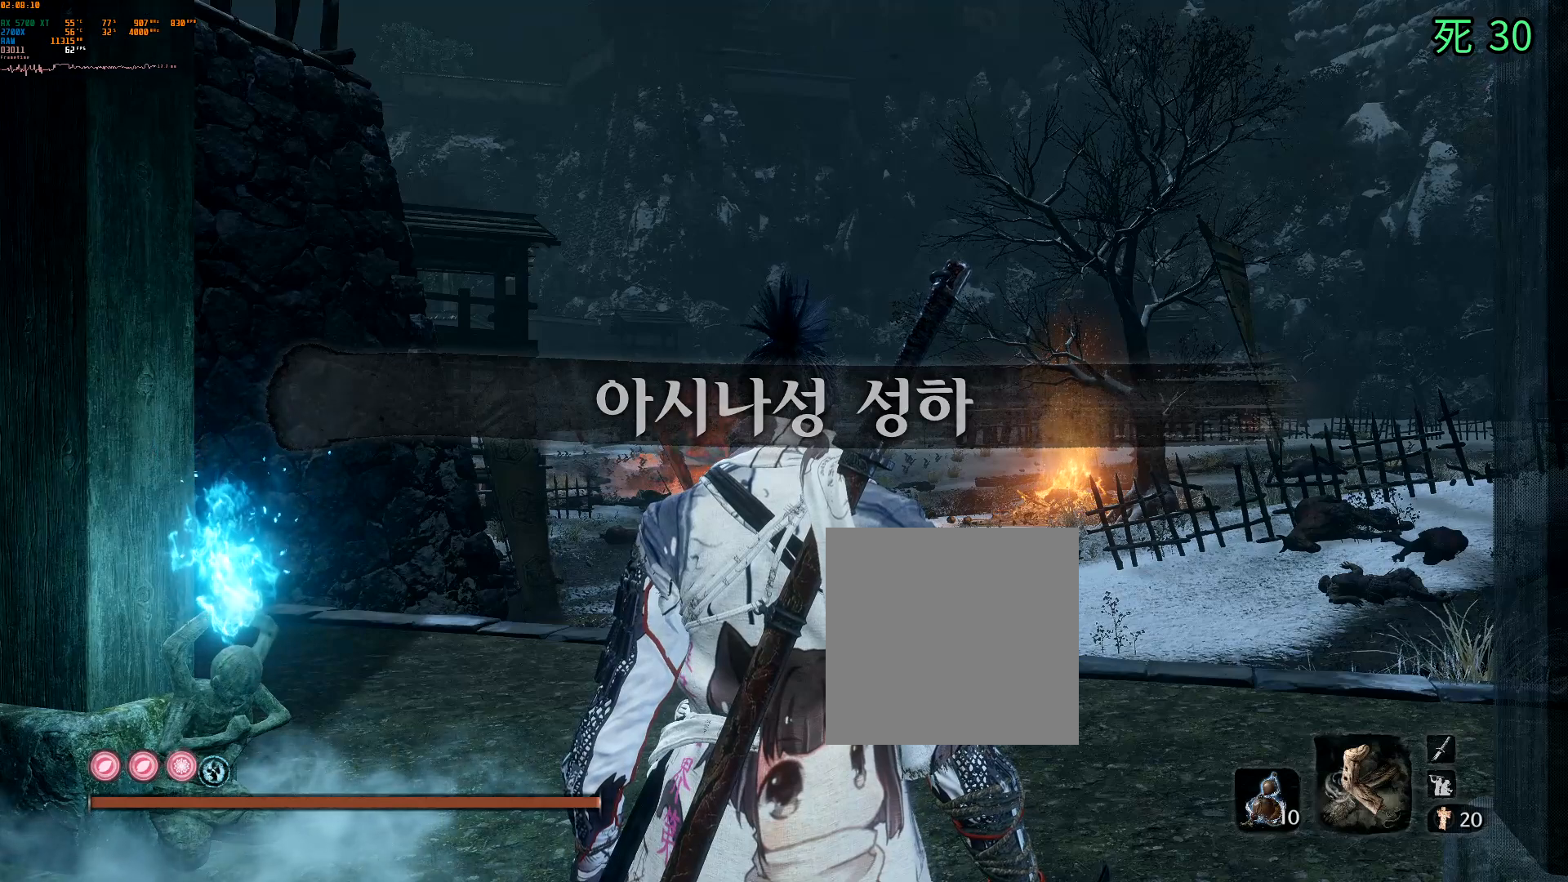
{"dt_ms": 500, "buttons": [], "left_stick": "center", "events": []}
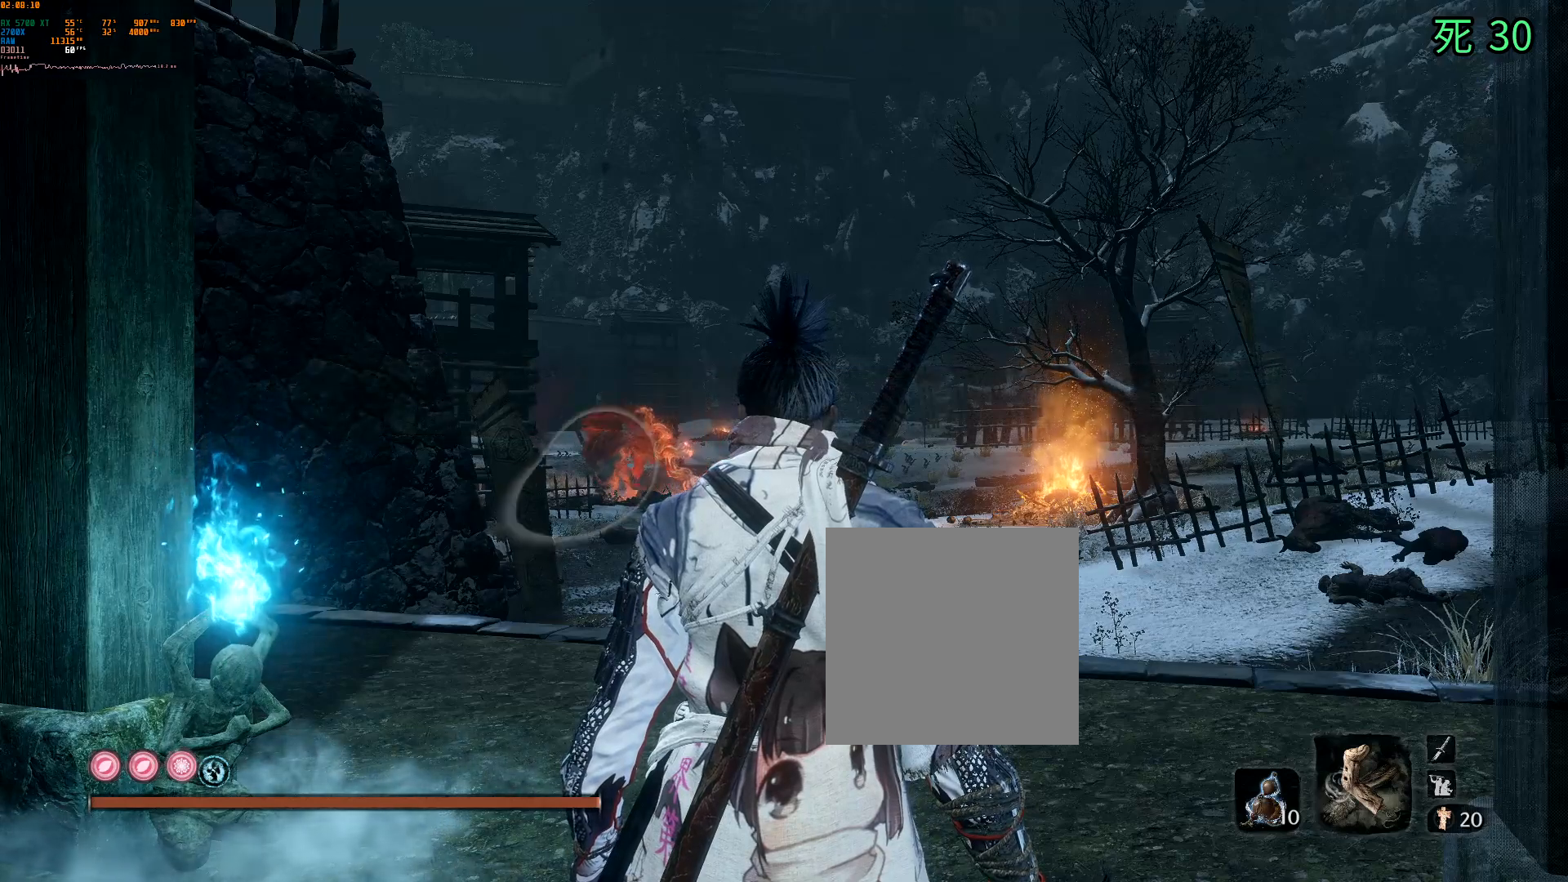
{"dt_ms": 1000, "buttons": [], "left_stick": "center"}
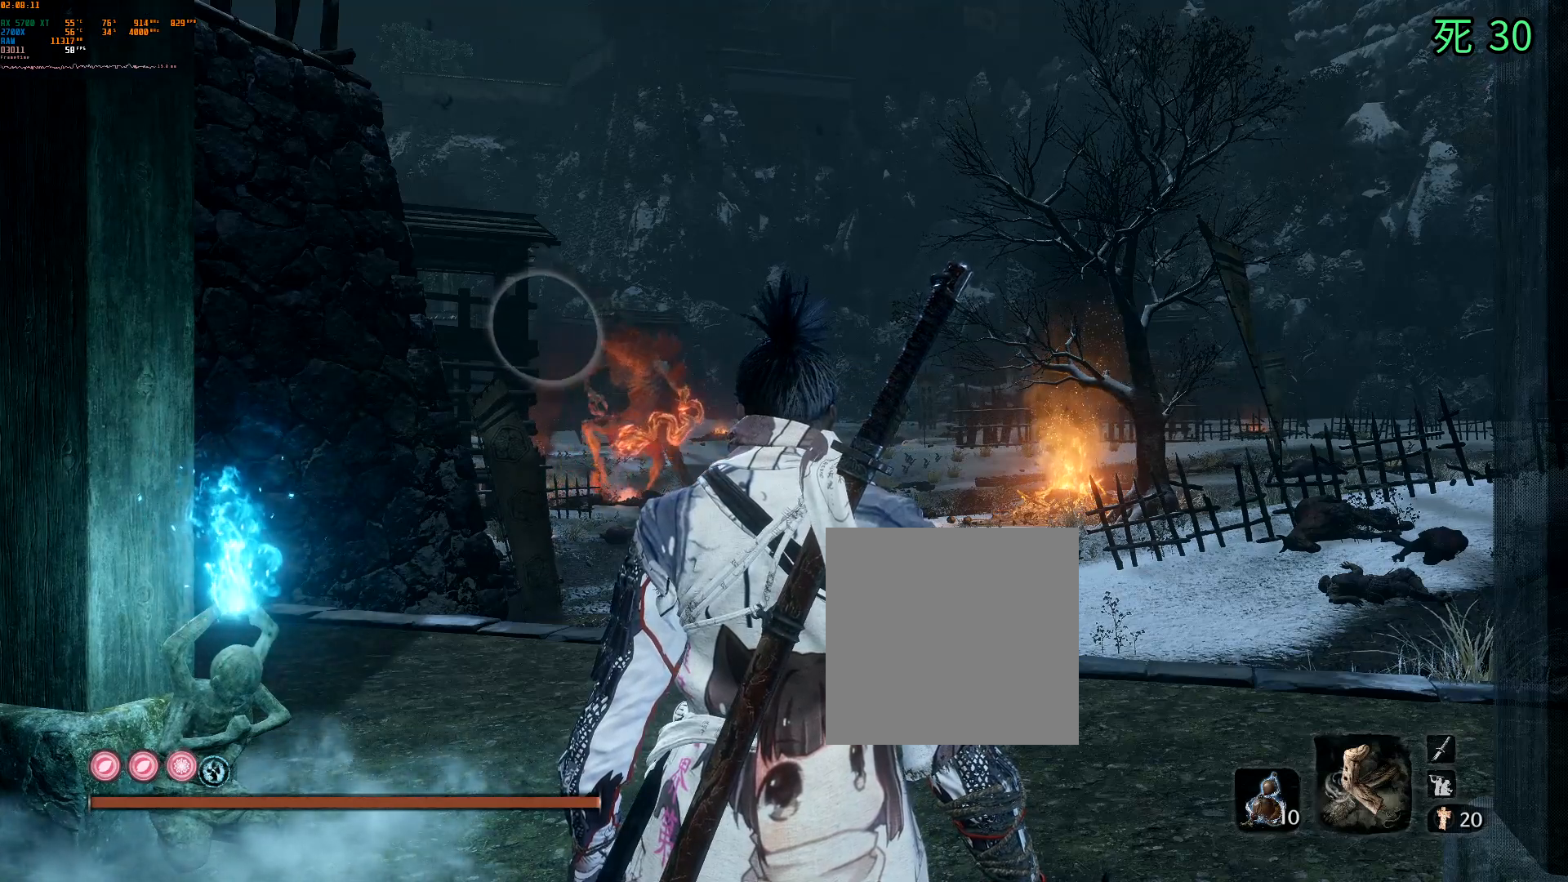
{"dt_ms": 500, "buttons": [], "left_stick": "center", "events": []}
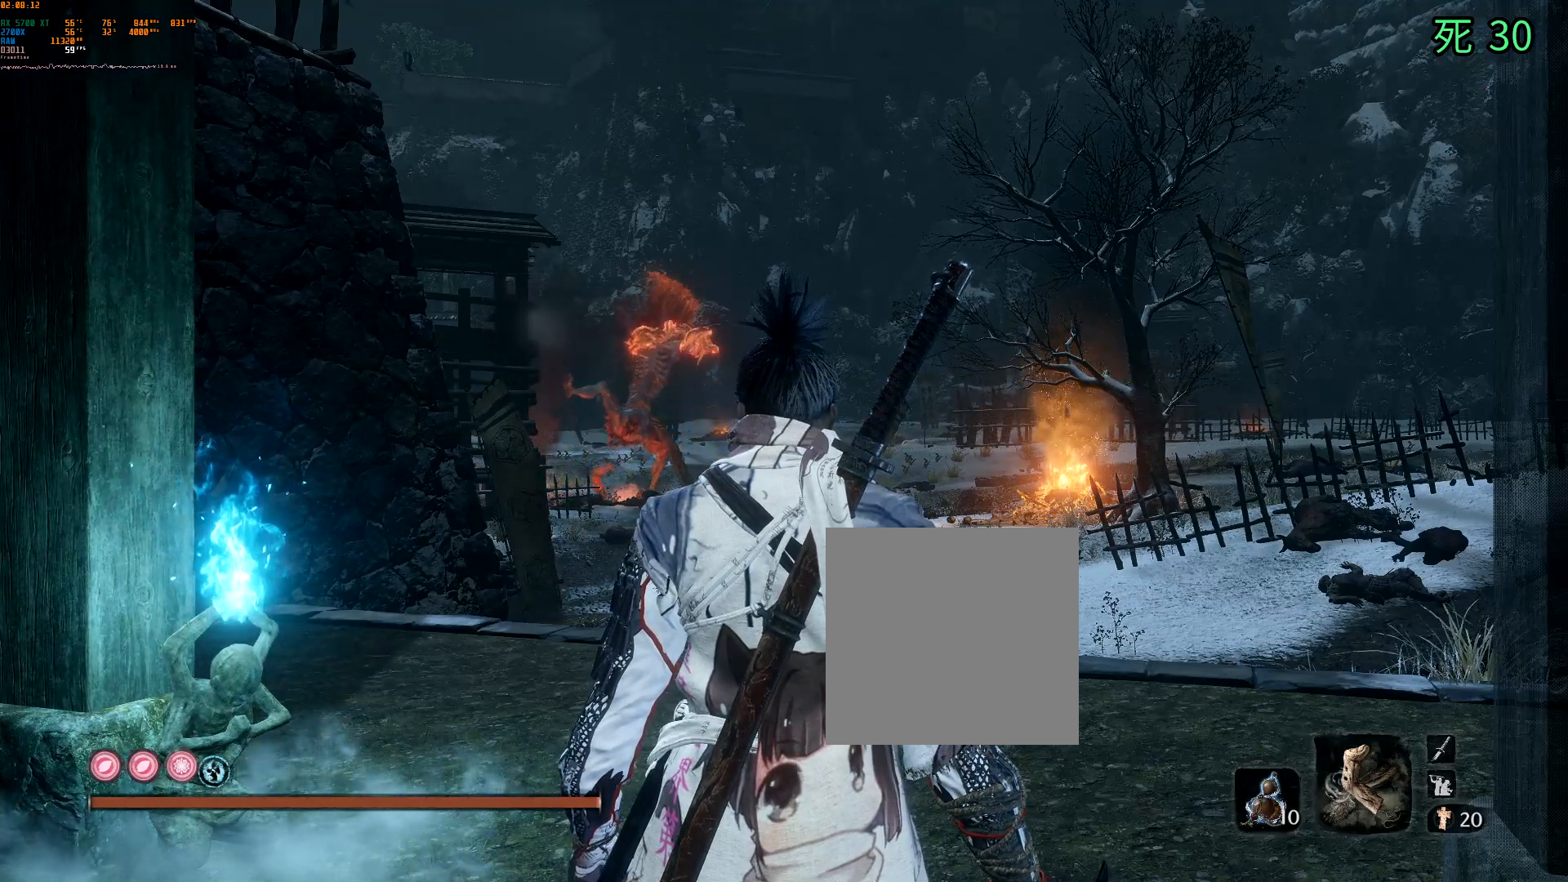
{"dt_ms": 500, "buttons": [], "left_stick": "center", "events": []}
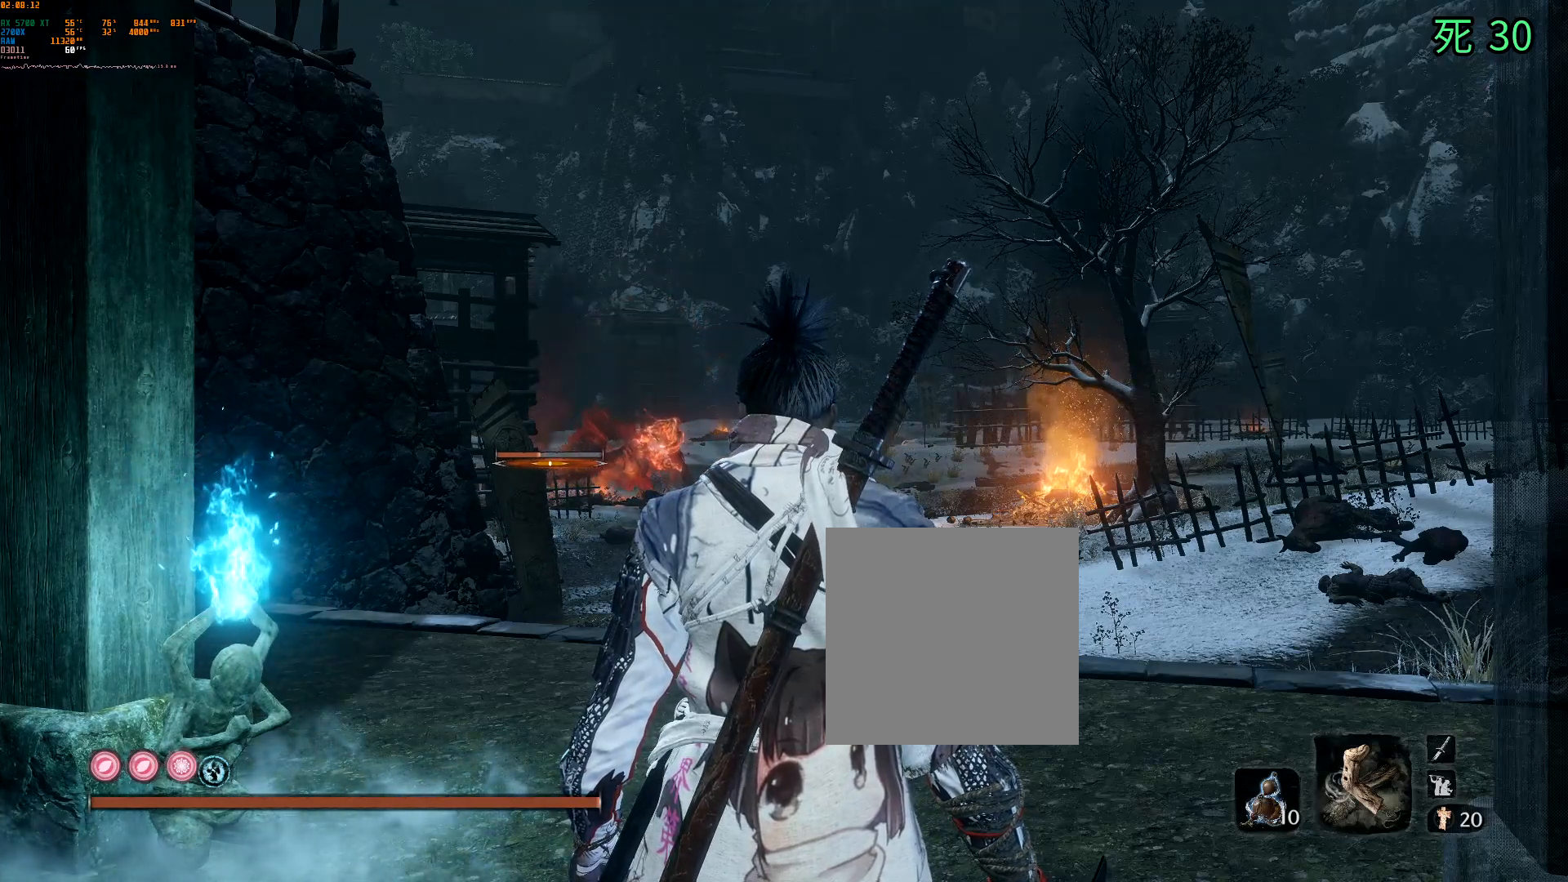
{"dt_ms": 500, "buttons": [], "left_stick": "center", "events": []}
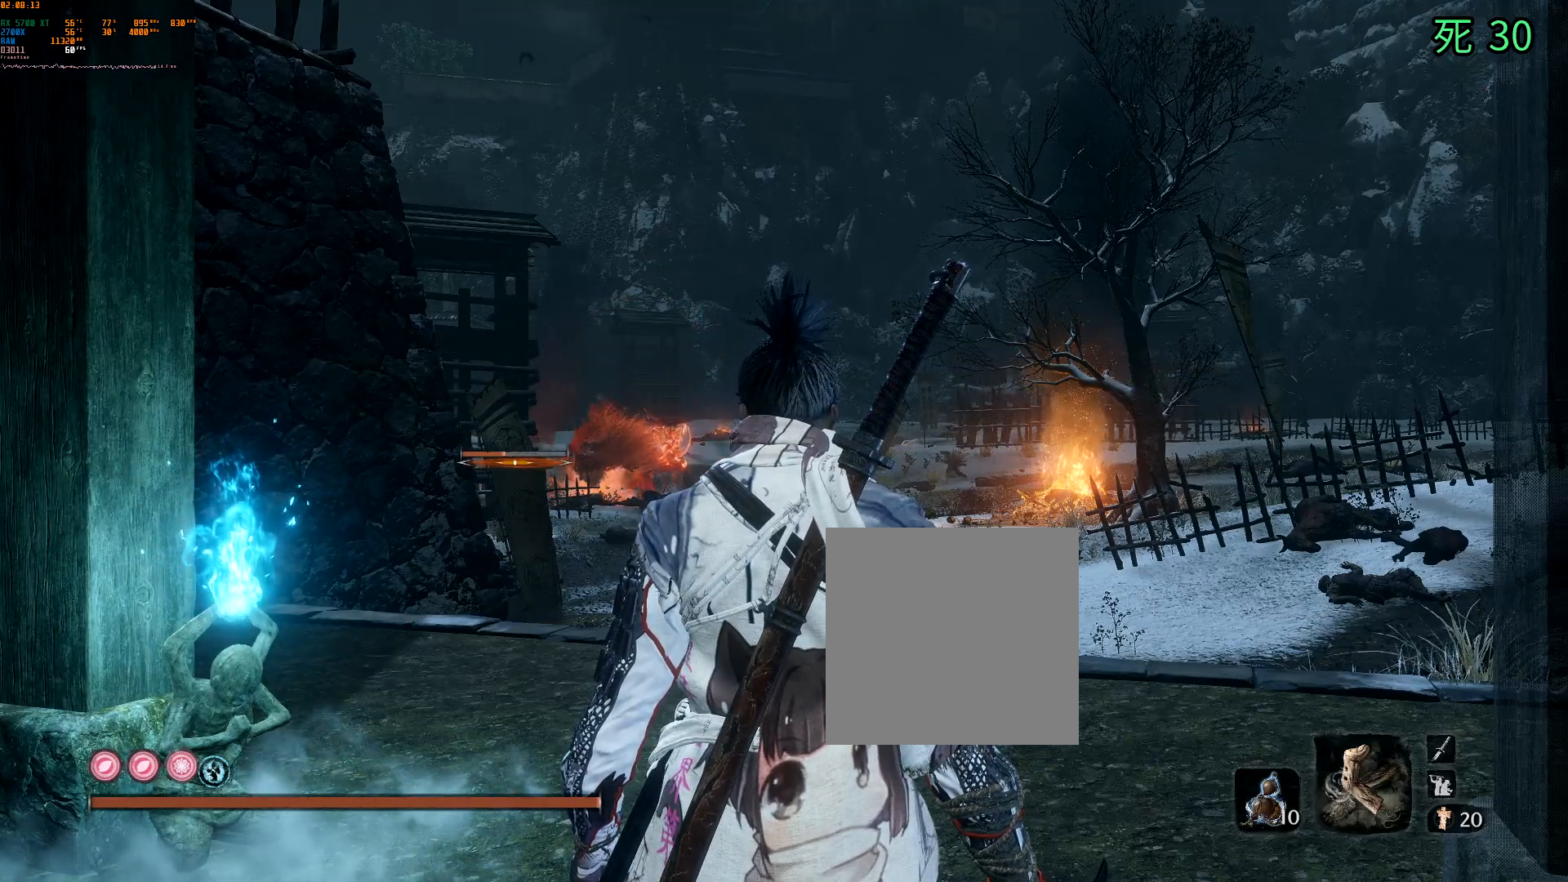
{"dt_ms": 500, "buttons": [], "left_stick": "center", "events": []}
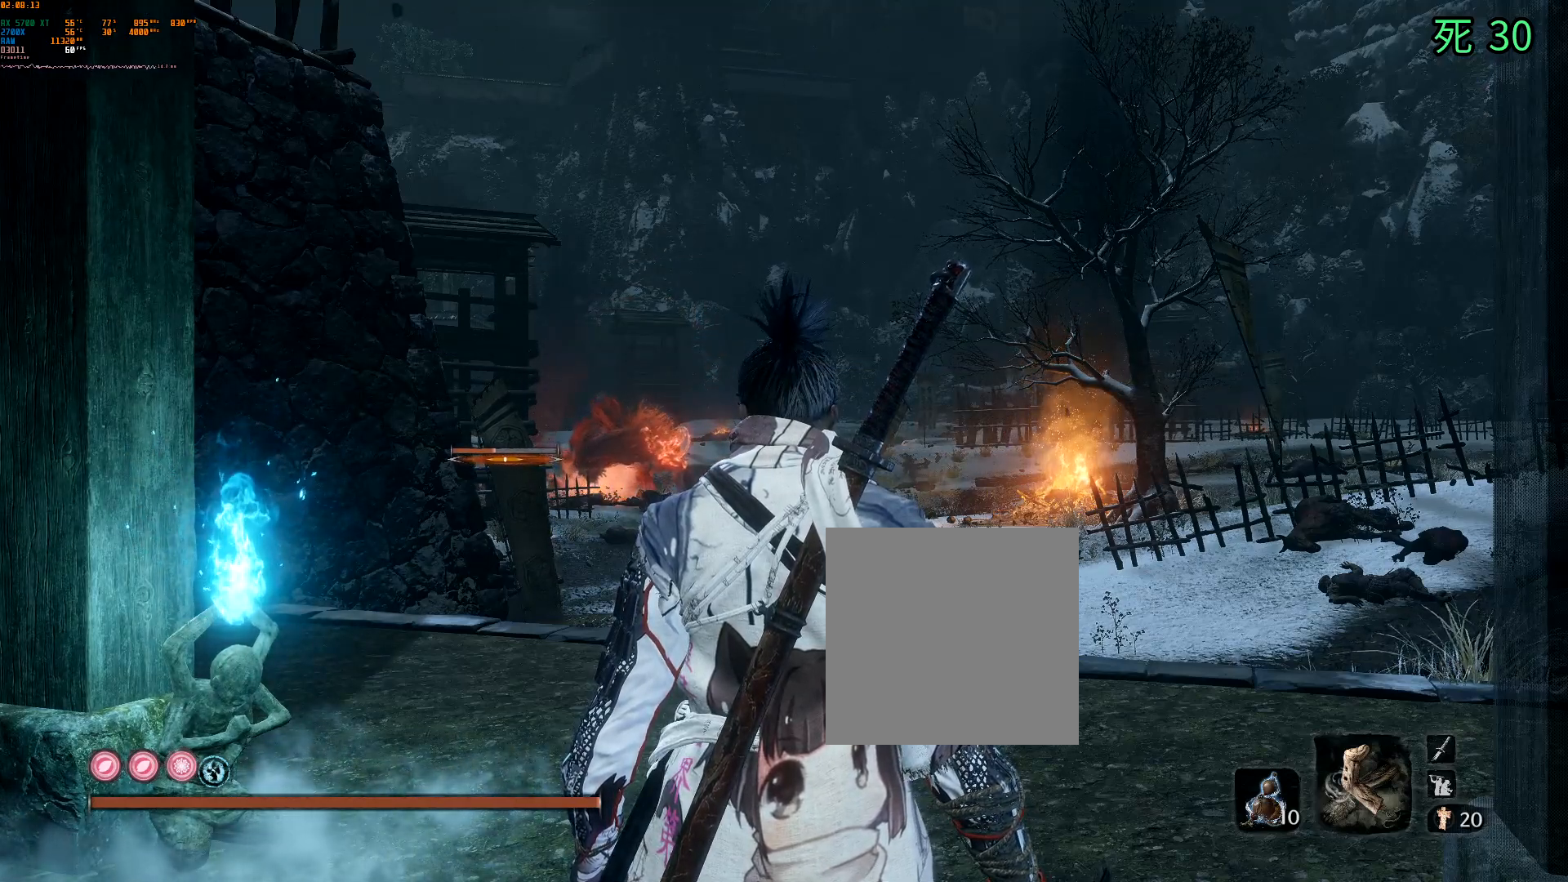
{"dt_ms": 500, "buttons": [], "left_stick": "center", "events": []}
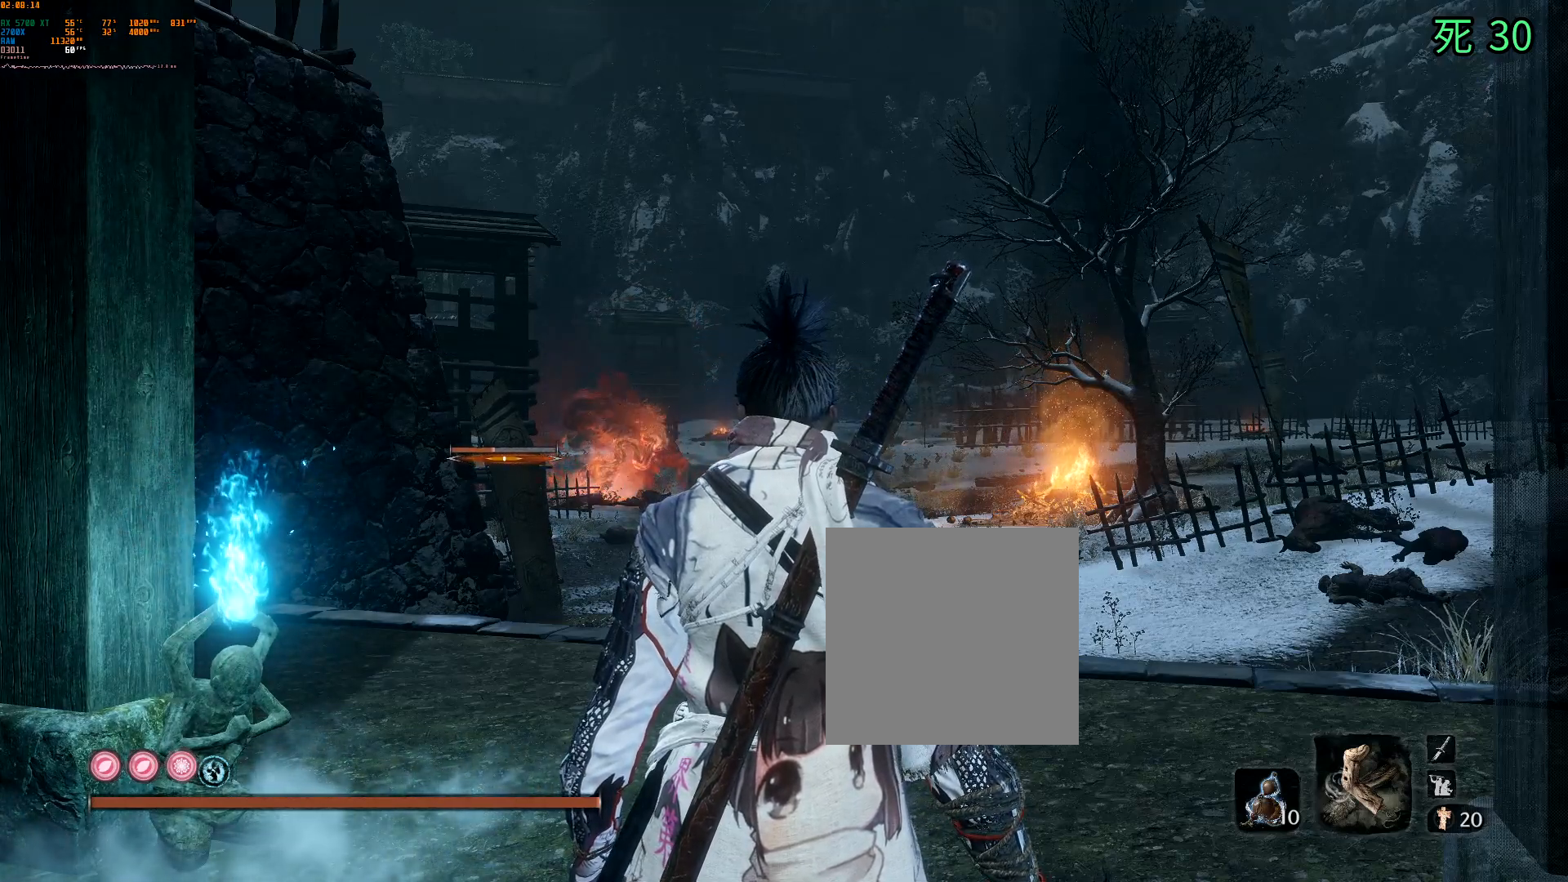
{"dt_ms": 500, "buttons": [], "left_stick": "center", "events": []}
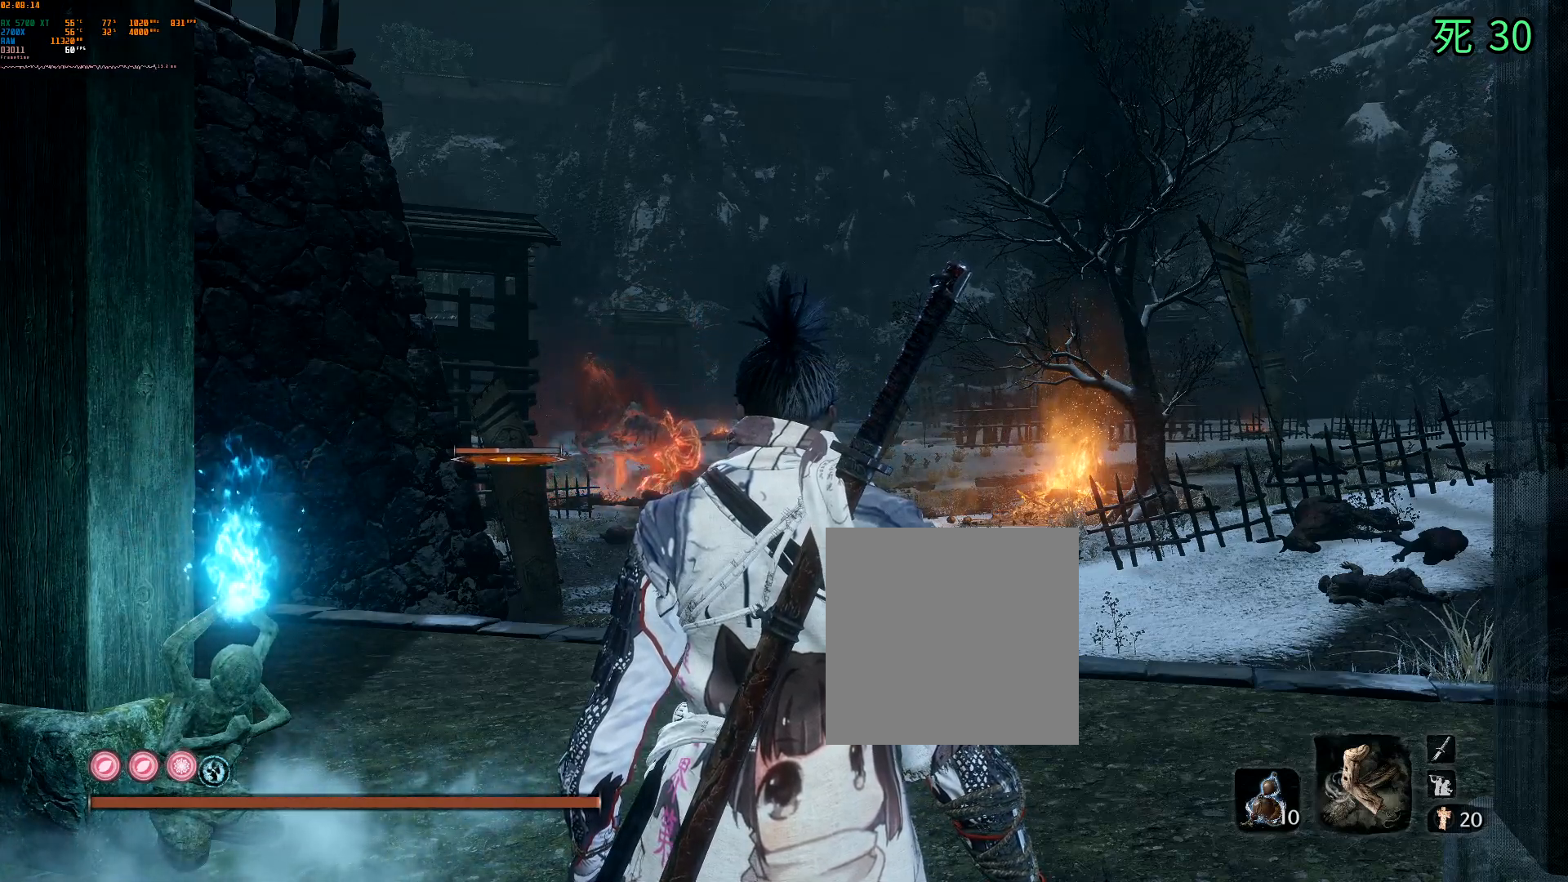
{"dt_ms": 500, "buttons": ["A"], "left_stick": "center", "events": [[367, "A", "down"]]}
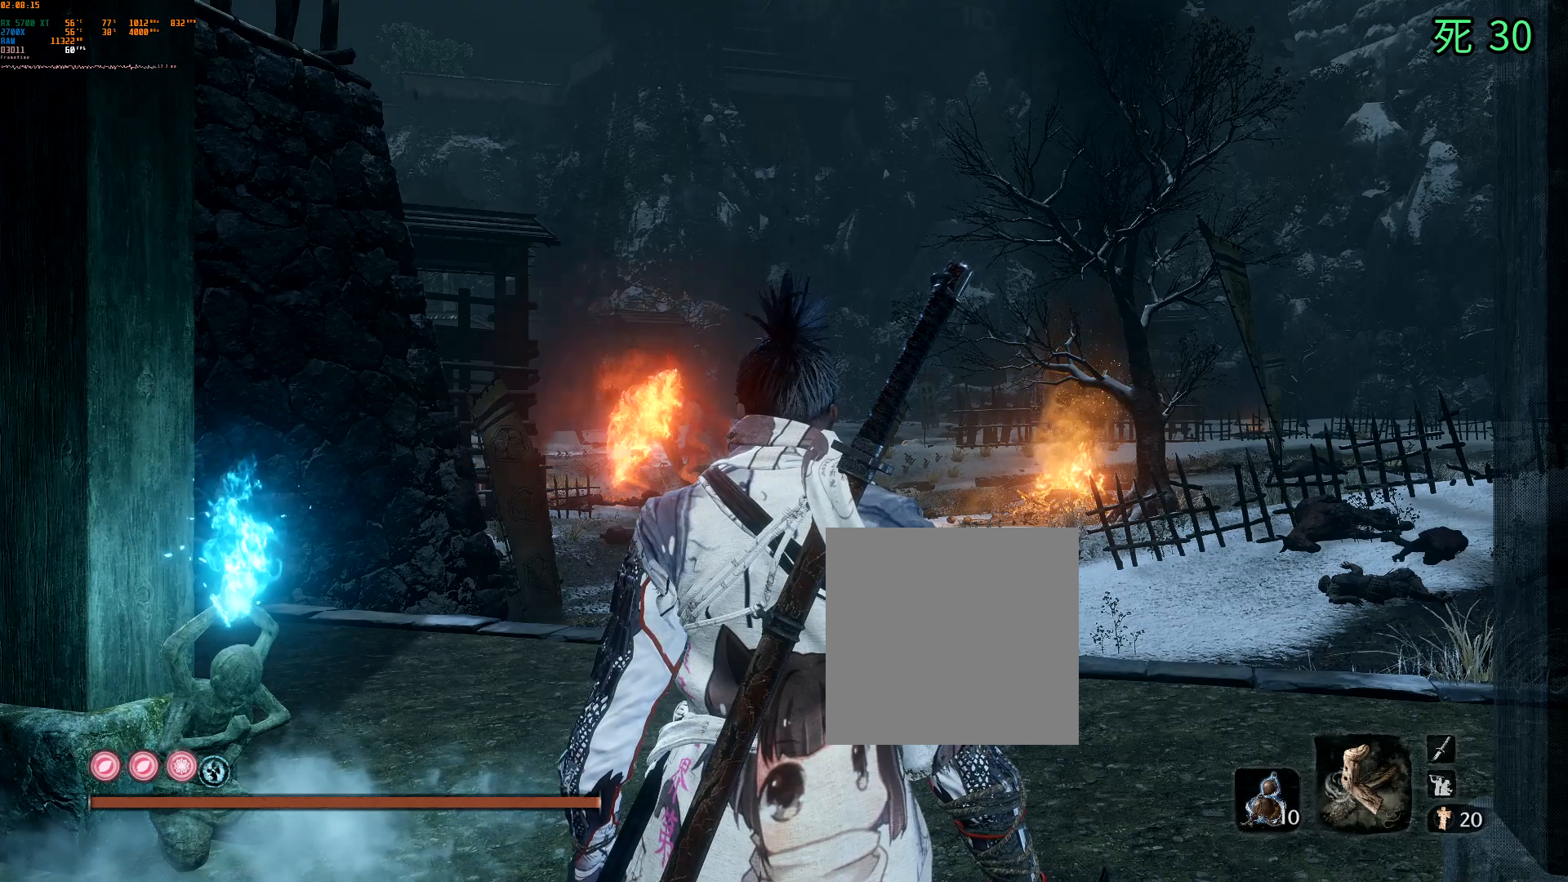
{"dt_ms": 500, "buttons": [], "left_stick": "center", "events": [[467, "A", "up"]]}